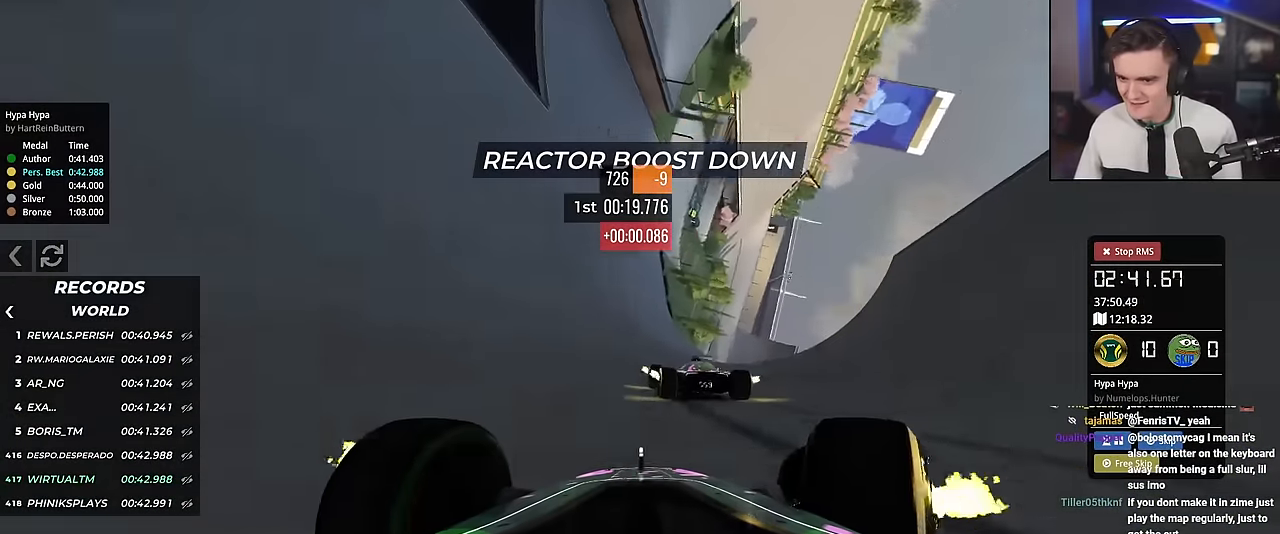
Gameplay with keyboard; each line is a JSON object with the keys held at the frame after it. "events" lists presses ("down") and releases ("up") of "brake", "down", "left", "right" and "up" between this image and that frame as [ms after this image, input, new state], when the widget could be followed in between. No other keys are recorded. Mouse input is not recorded. Key names are as the overlay labels them; some are game actions (e.g. jump) rather than physical keys.
{"keys": ["down", "right"], "events": [[84, "right", "up"], [184, "down", "down"], [467, "right", "down"]]}
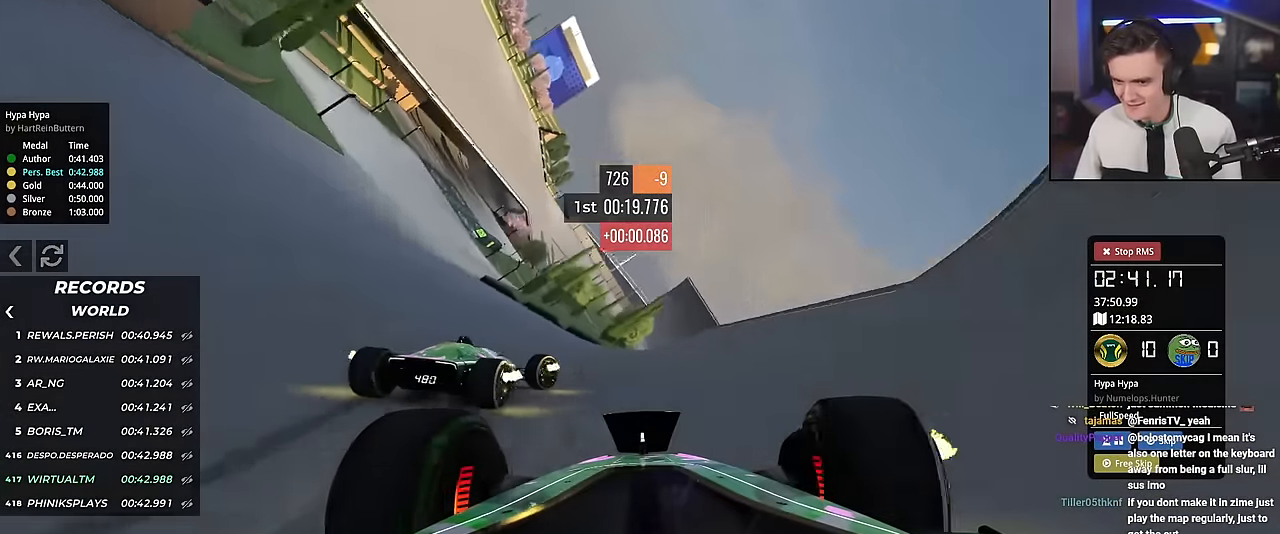
{"keys": [], "events": [[100, "down", "up"], [300, "right", "up"], [383, "right", "down"], [483, "right", "up"]]}
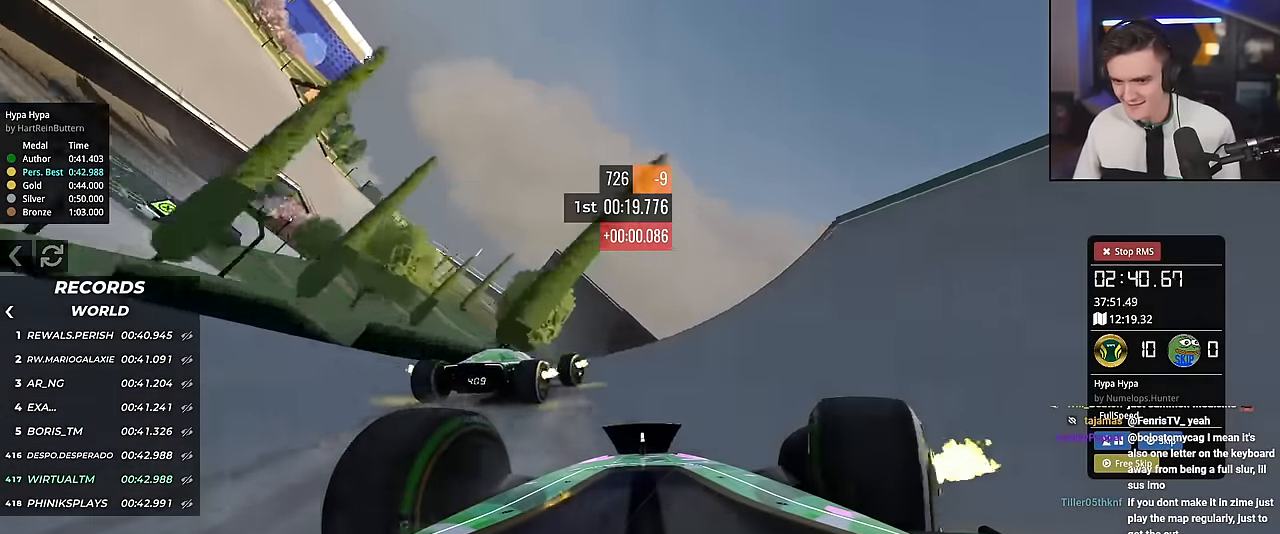
{"keys": ["right", "up"], "events": [[117, "right", "down"], [117, "up", "down"], [167, "right", "up"], [217, "right", "down"]]}
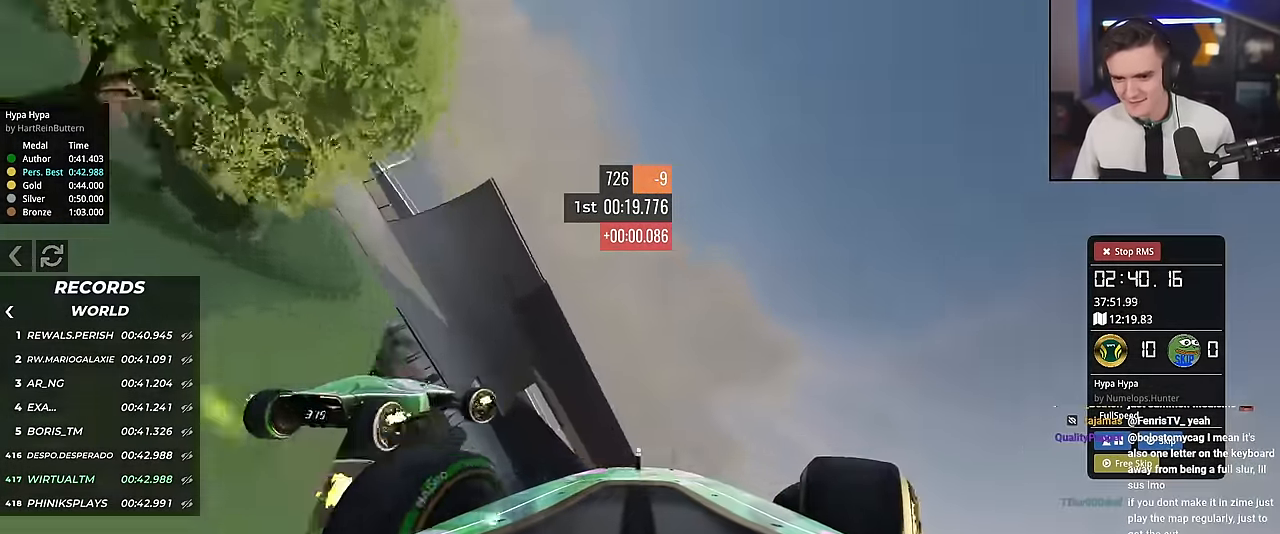
{"keys": ["left", "up"], "events": [[83, "right", "up"], [183, "left", "down"], [333, "left", "up"], [417, "left", "down"]]}
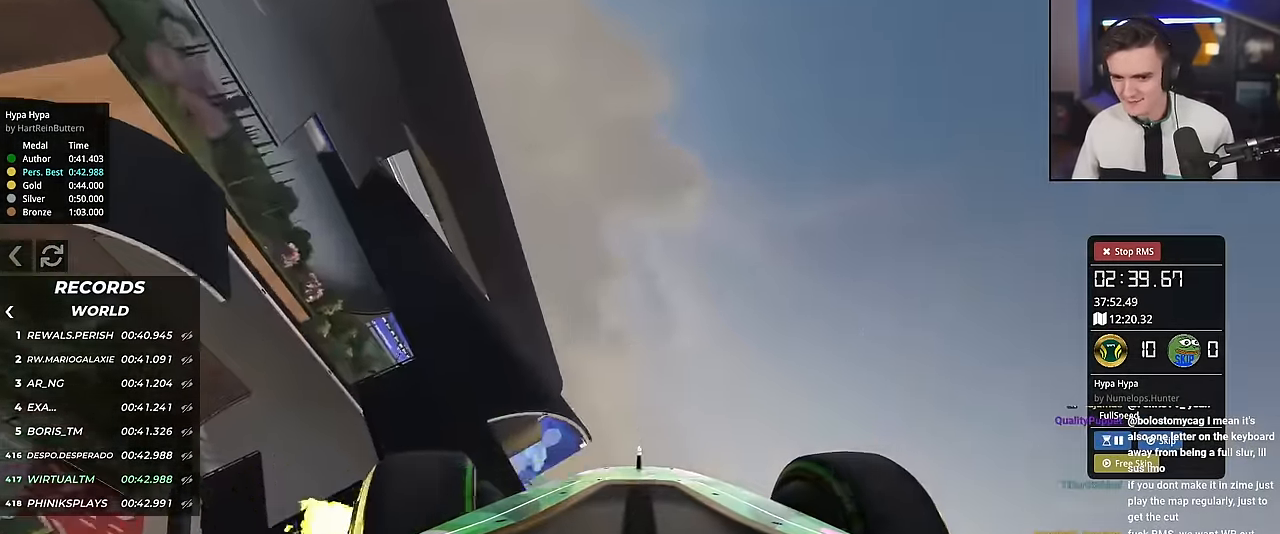
{"keys": ["down", "left"], "events": [[17, "up", "up"], [150, "down", "down"]]}
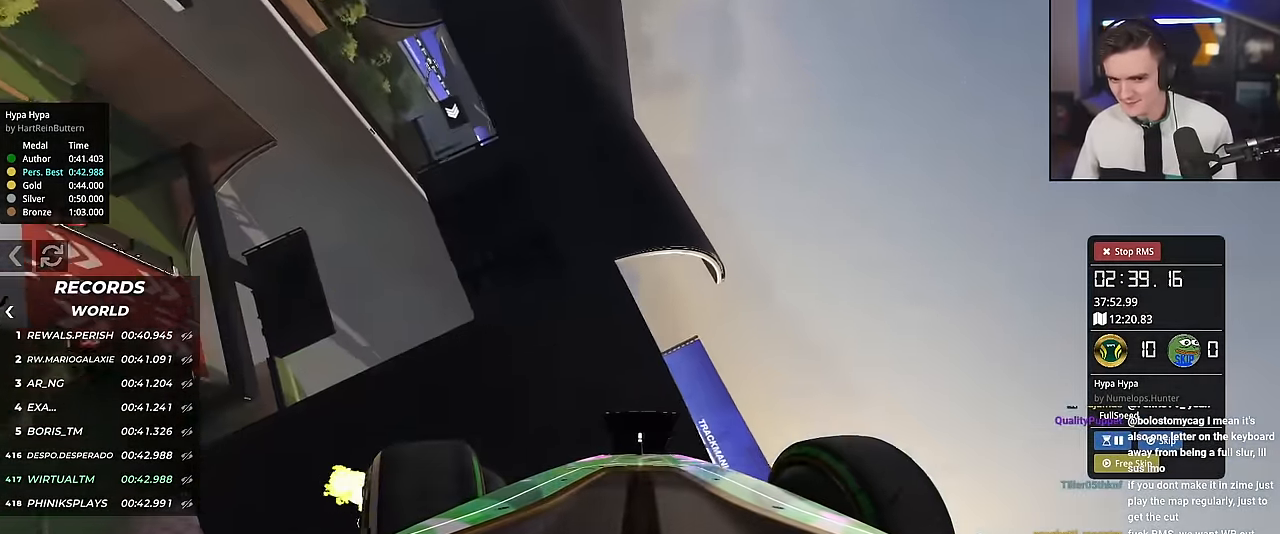
{"keys": [], "events": [[67, "down", "up"], [167, "up", "down"], [317, "up", "up"], [450, "left", "up"]]}
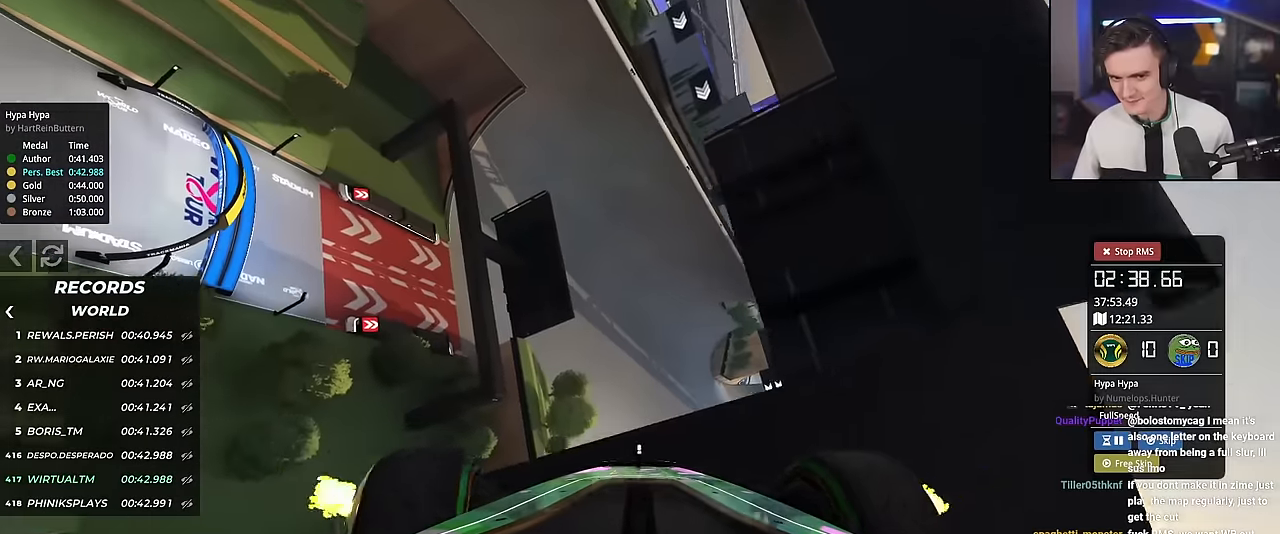
{"keys": ["down"], "events": [[234, "right", "down"], [367, "right", "up"], [418, "down", "down"]]}
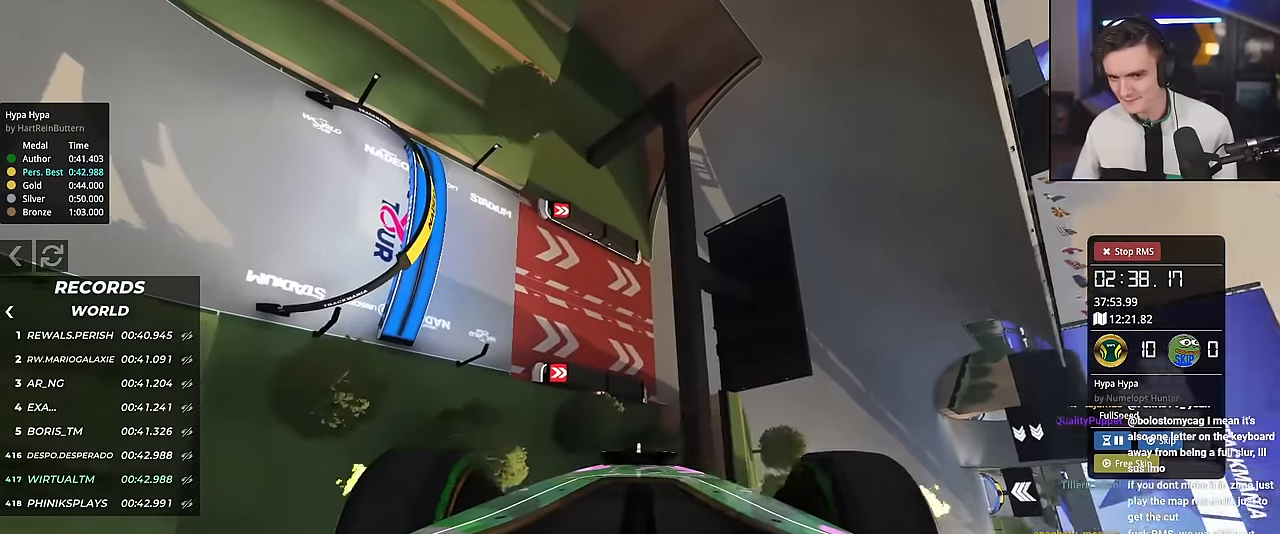
{"keys": [], "events": [[150, "left", "down"], [334, "left", "up"], [434, "down", "up"]]}
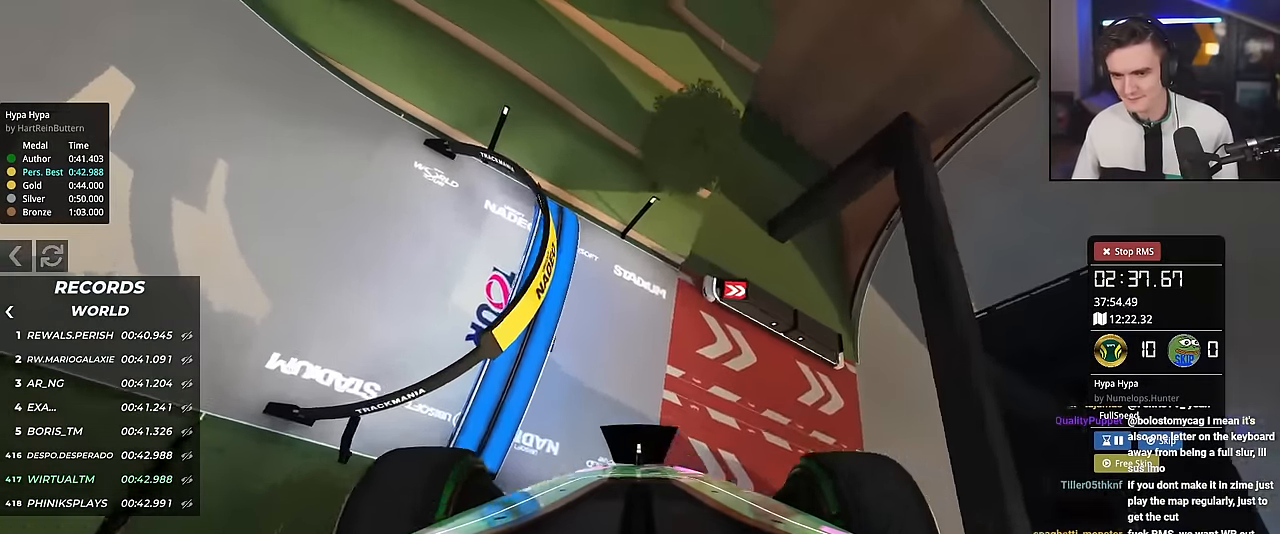
{"keys": ["left"], "events": [[84, "left", "down"]]}
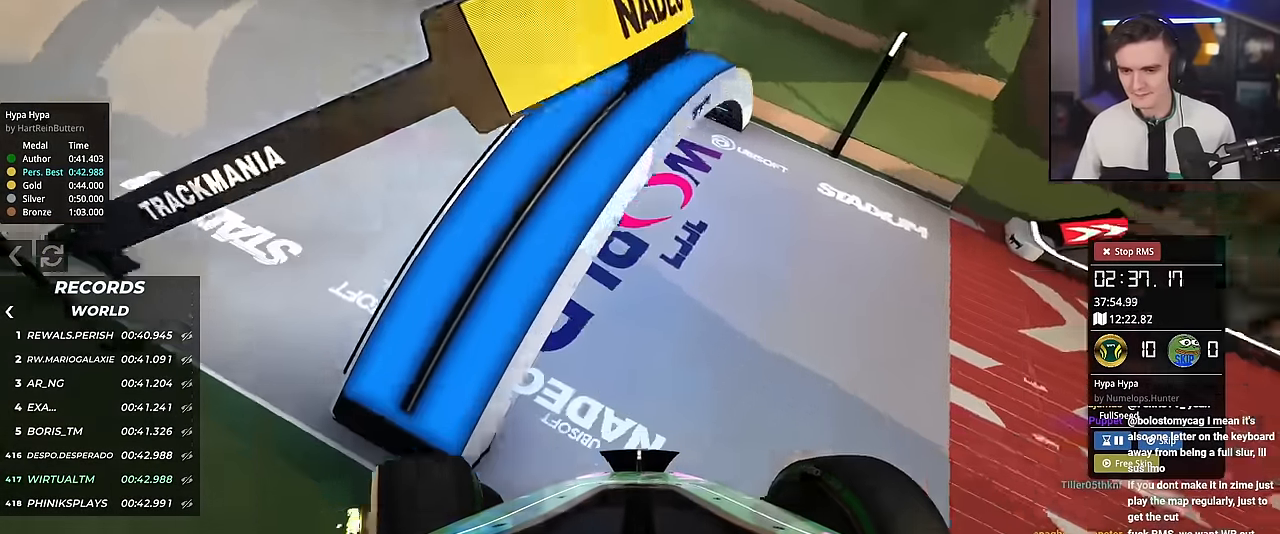
{"keys": ["left", "up"], "events": [[367, "up", "down"]]}
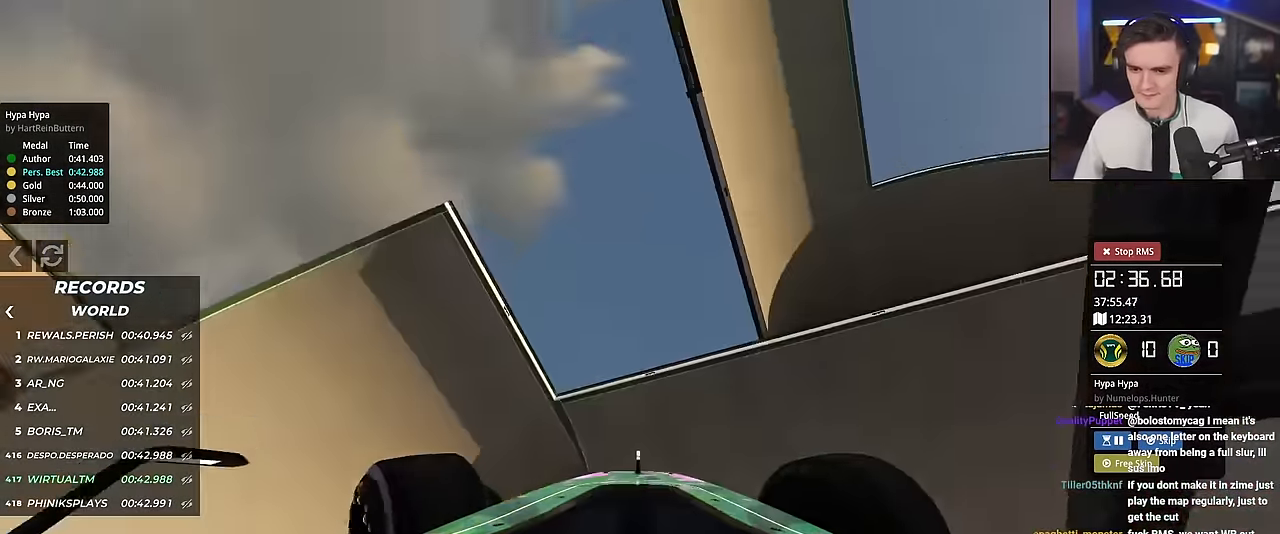
{"keys": ["left", "up"], "events": [[267, "left", "up"], [317, "right", "down"], [400, "right", "up"], [450, "left", "down"]]}
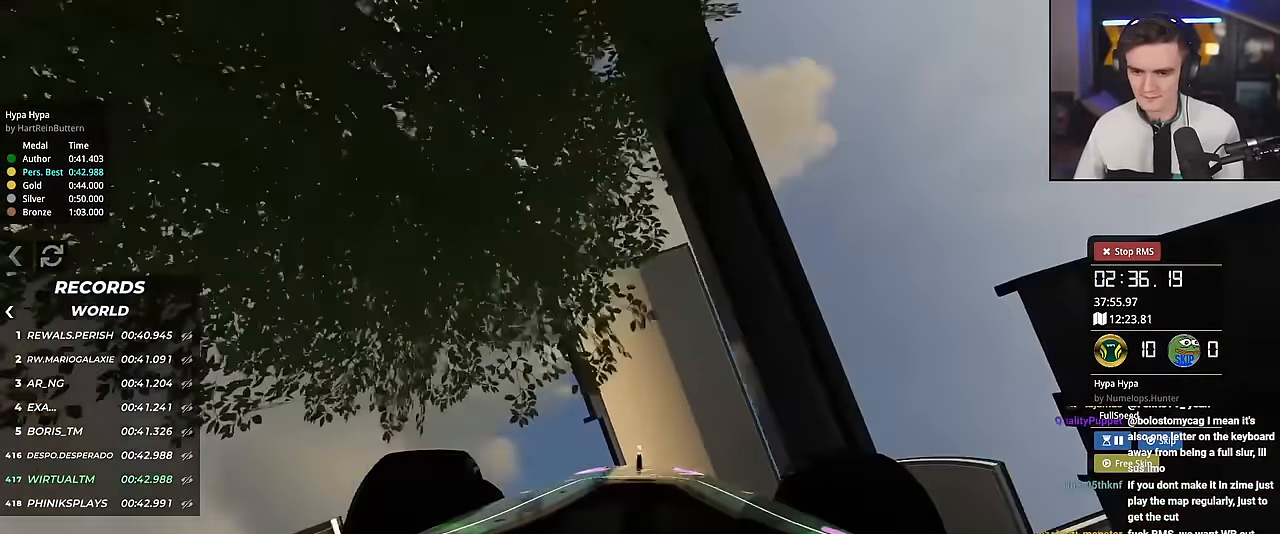
{"keys": ["left", "up"], "events": [[100, "left", "up"], [234, "left", "down"]]}
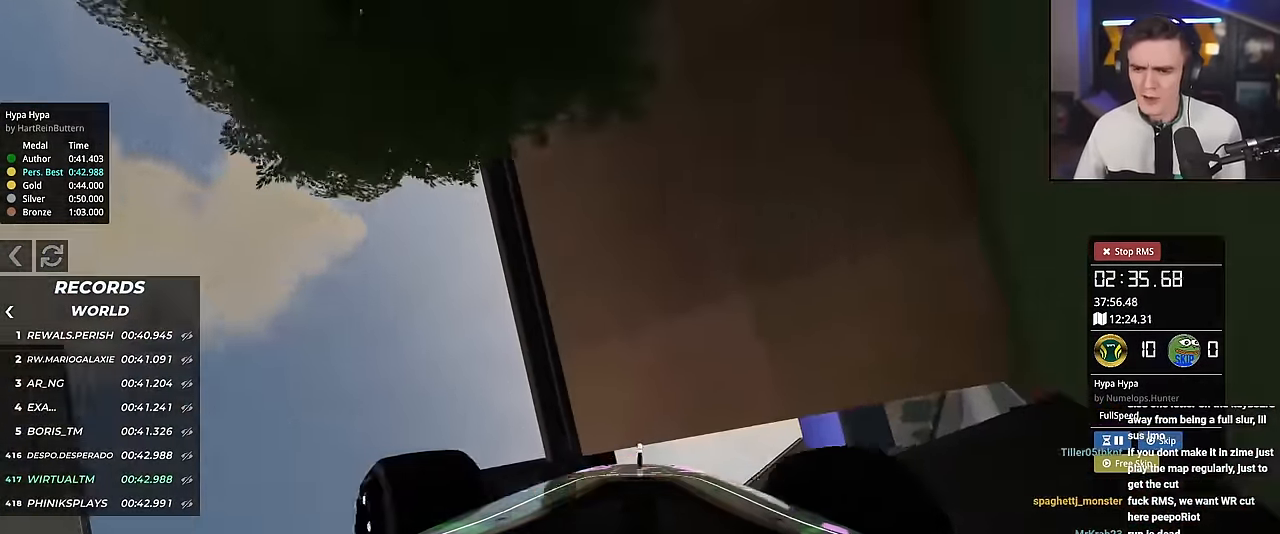
{"keys": ["up"], "events": [[250, "right", "down"], [350, "left", "up"], [383, "right", "up"]]}
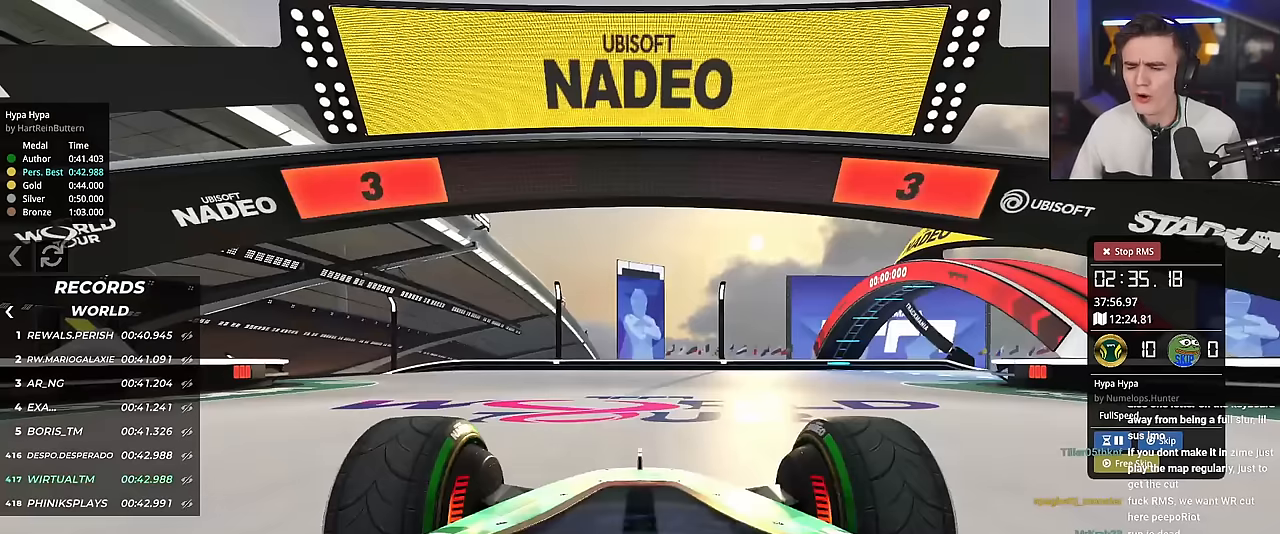
{"keys": ["up"], "events": []}
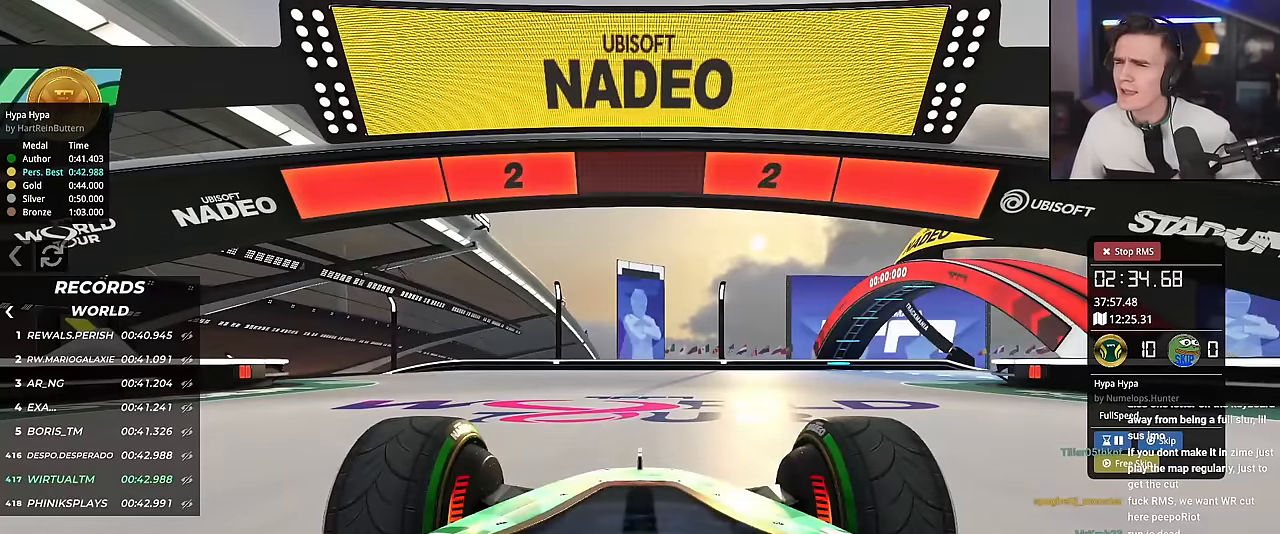
{"keys": ["up"], "events": []}
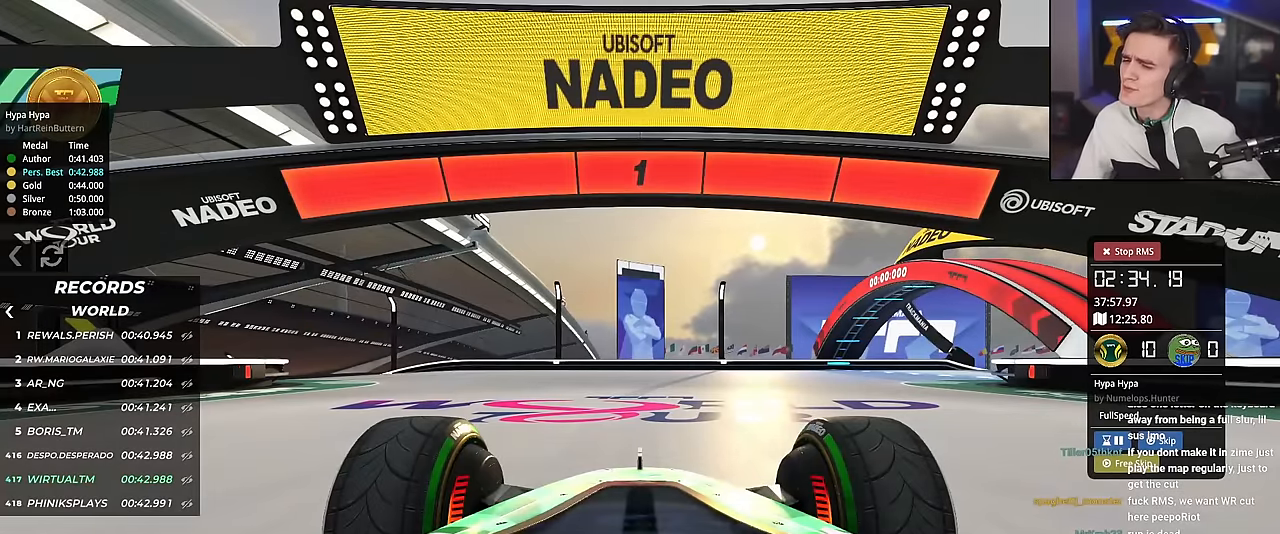
{"keys": ["up"], "events": []}
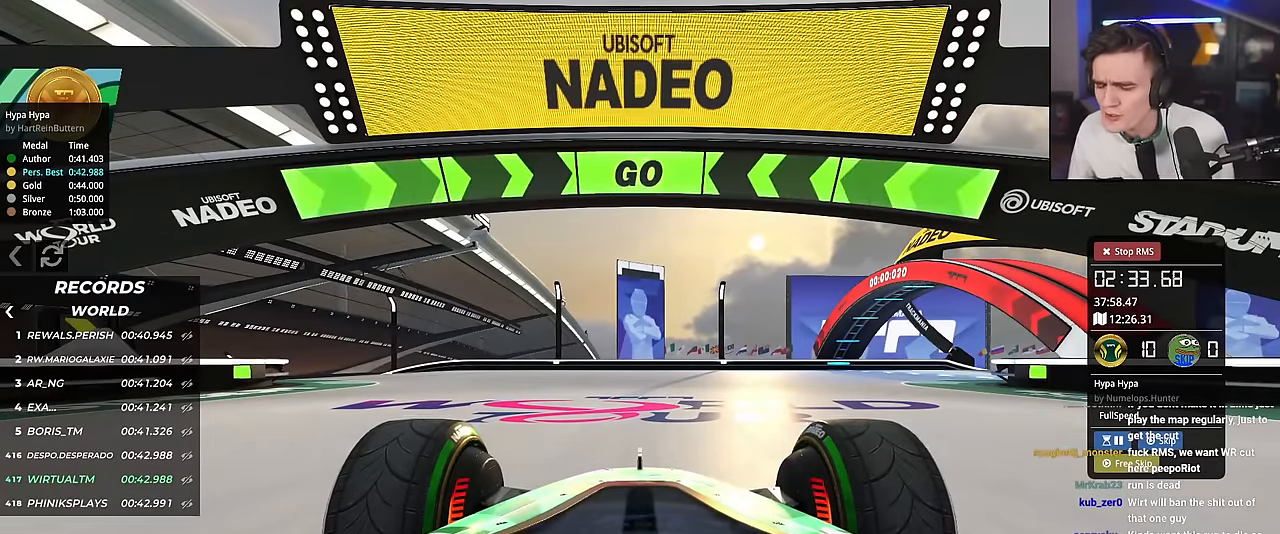
{"keys": ["left", "up"], "events": [[400, "left", "down"]]}
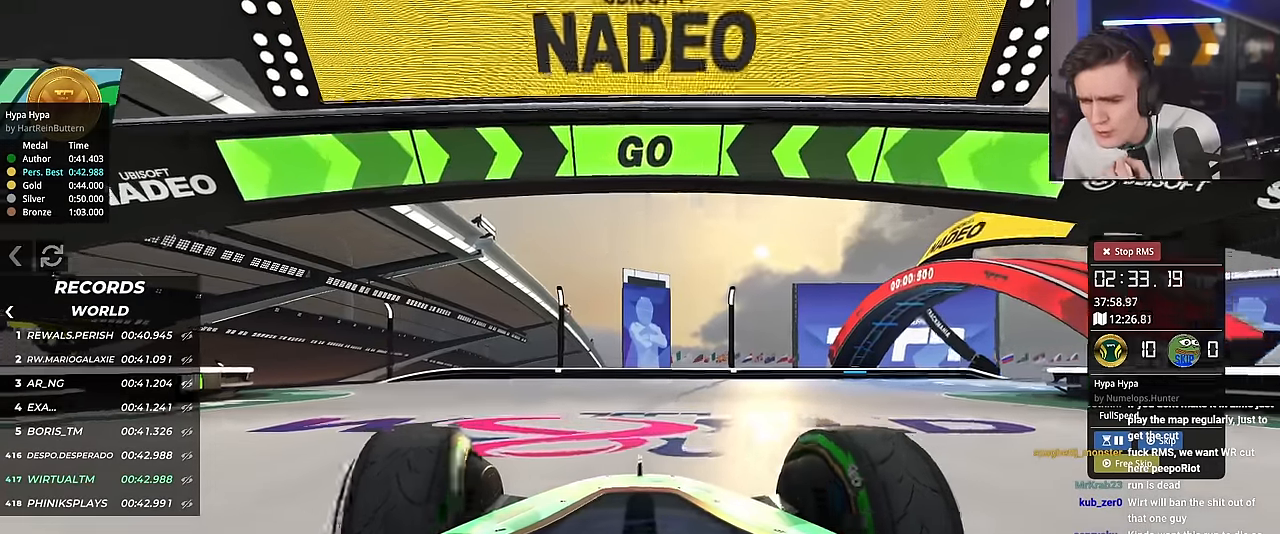
{"keys": ["up"], "events": [[367, "left", "up"]]}
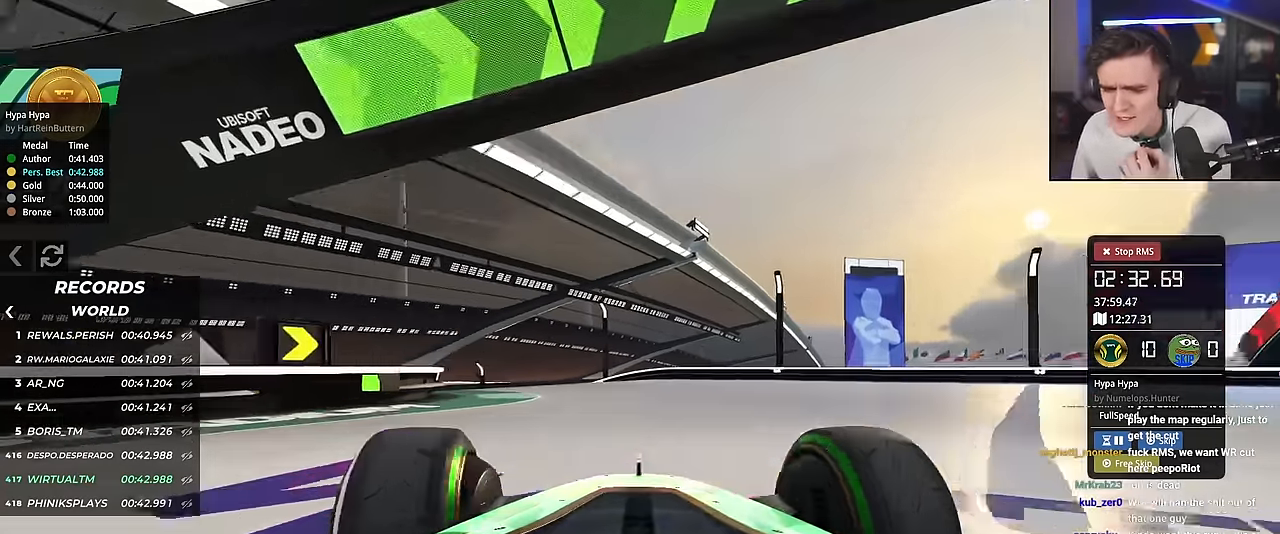
{"keys": ["left", "up"], "events": [[116, "left", "down"], [250, "left", "up"], [383, "left", "down"]]}
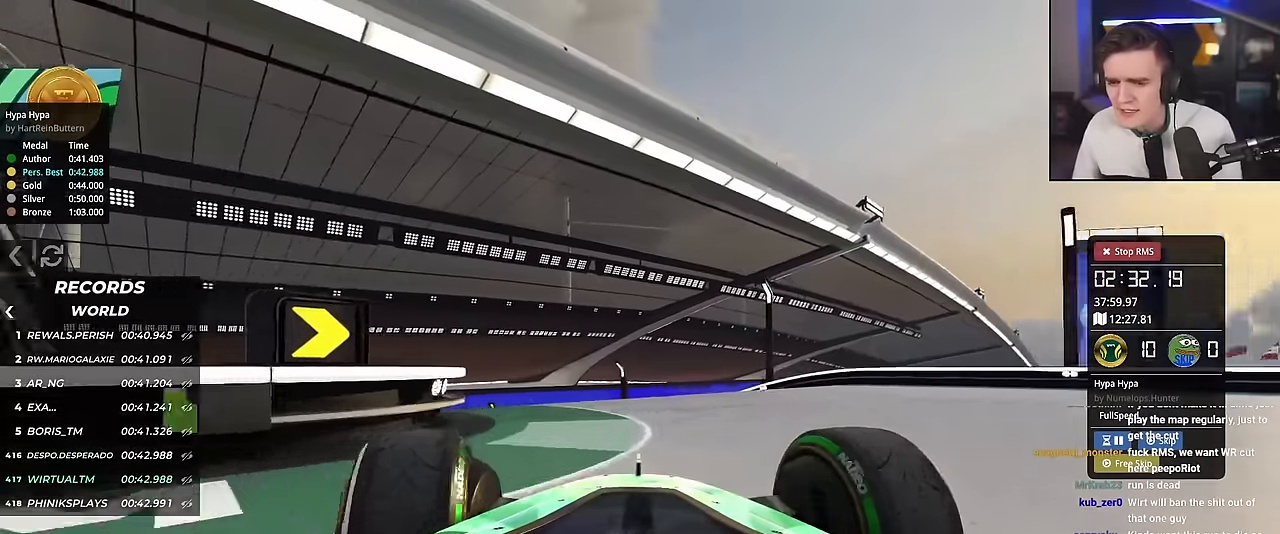
{"keys": ["left", "up"], "events": [[83, "left", "up"], [217, "right", "down"], [450, "left", "down"], [450, "right", "up"]]}
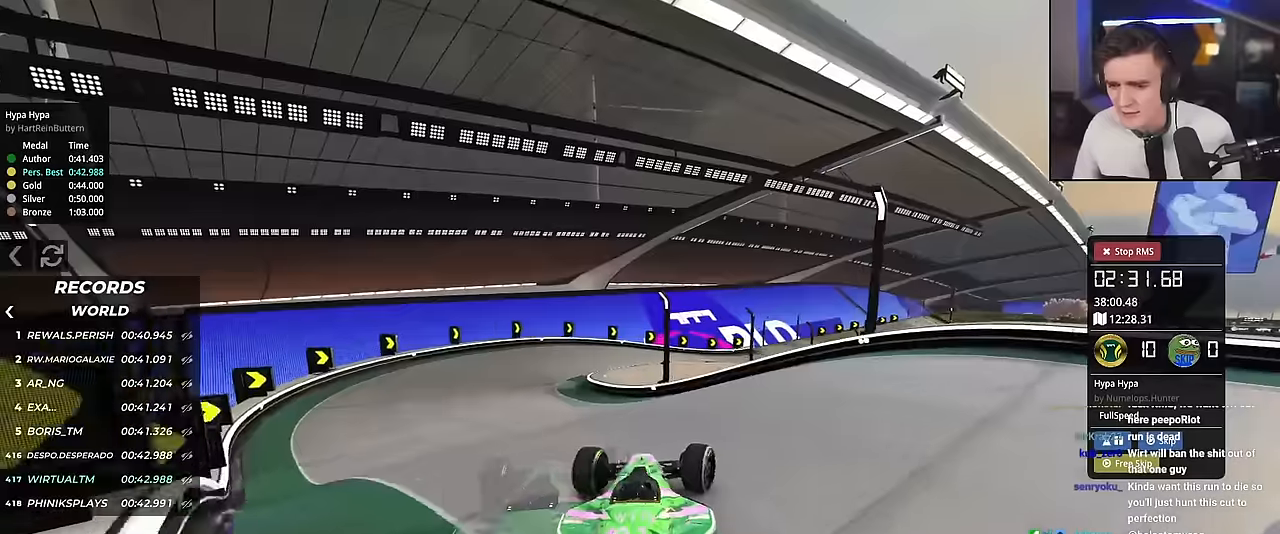
{"keys": ["up"], "events": [[334, "left", "up"], [367, "right", "down"], [467, "right", "up"]]}
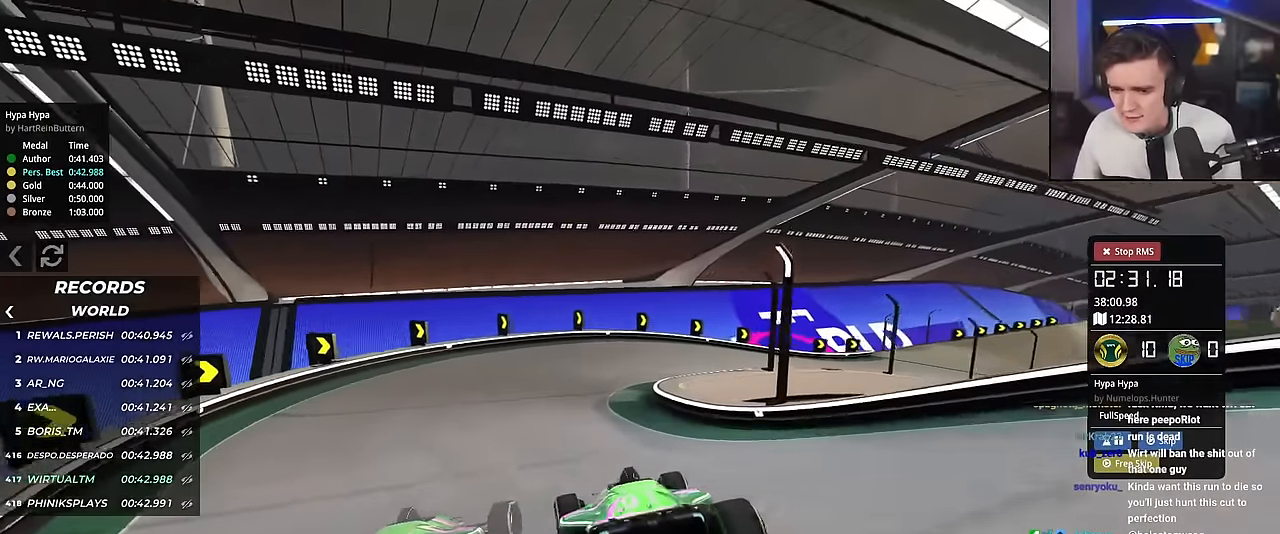
{"keys": ["right", "up"], "events": [[250, "right", "down"], [350, "right", "up"], [383, "right", "down"]]}
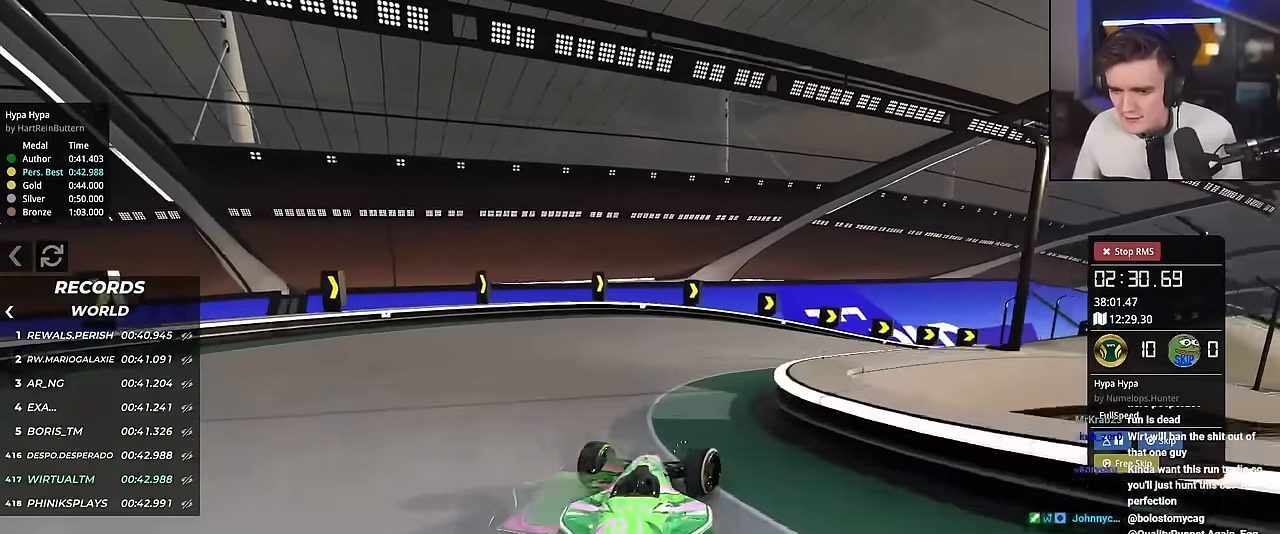
{"keys": ["right", "up"], "events": [[267, "left", "down"], [267, "right", "up"], [401, "left", "up"], [401, "right", "down"]]}
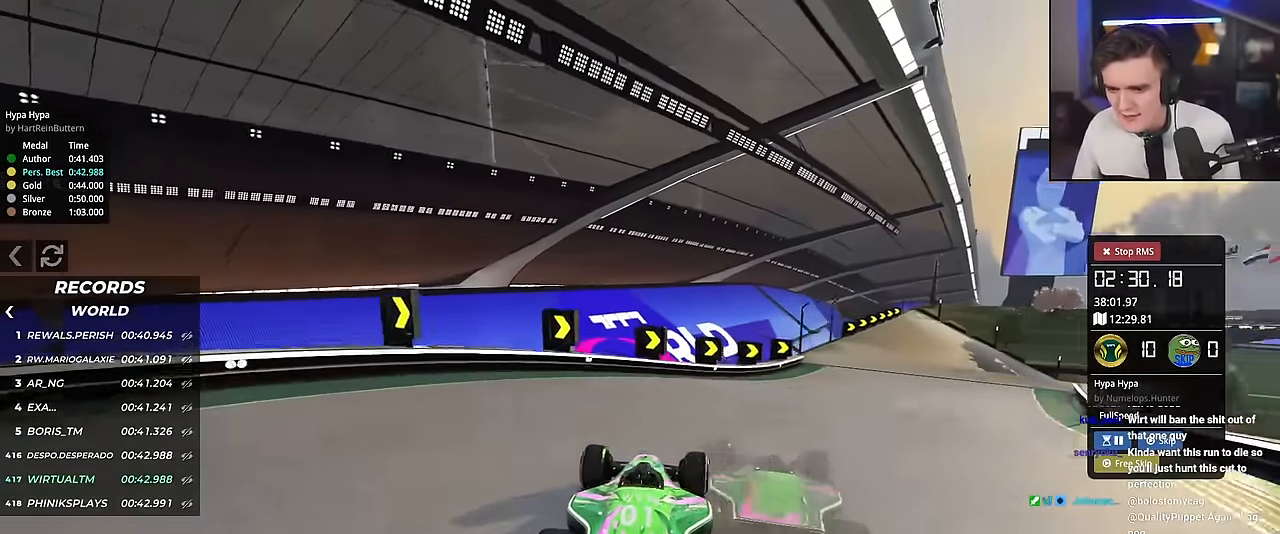
{"keys": ["up"], "events": [[317, "right", "up"]]}
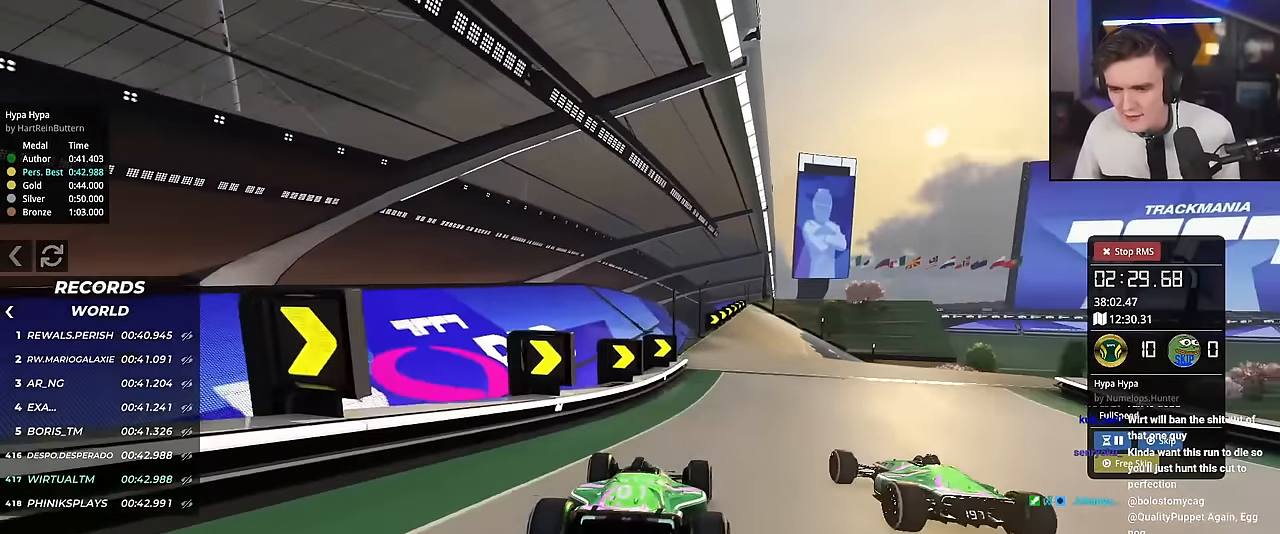
{"keys": ["up"], "events": [[17, "right", "down"], [117, "right", "up"]]}
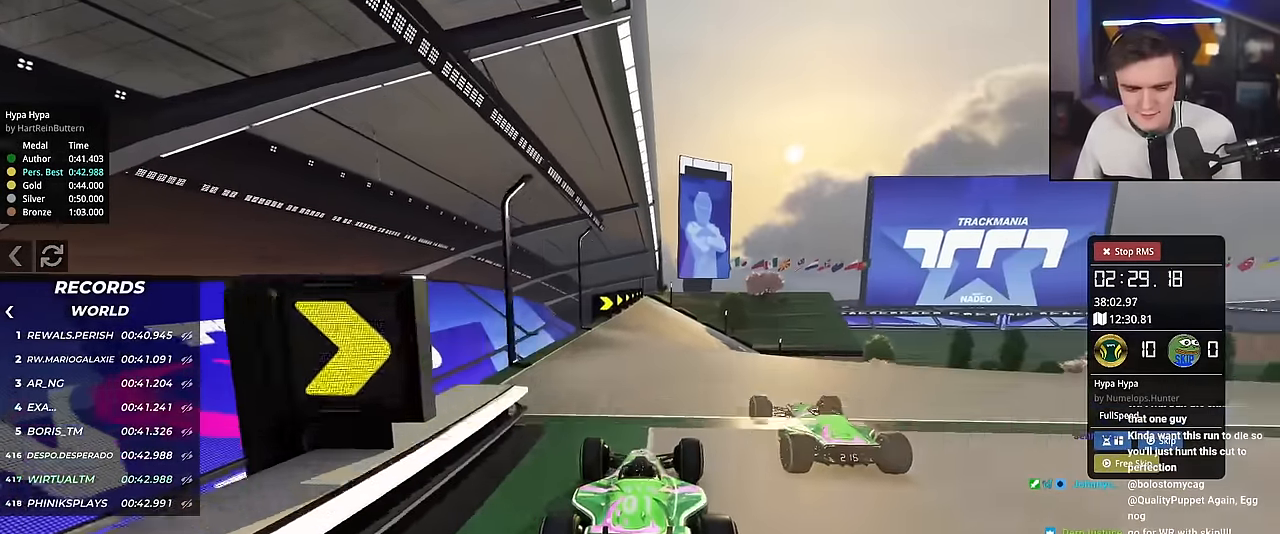
{"keys": ["up"], "events": [[117, "right", "down"], [267, "right", "up"], [350, "right", "down"], [500, "right", "up"]]}
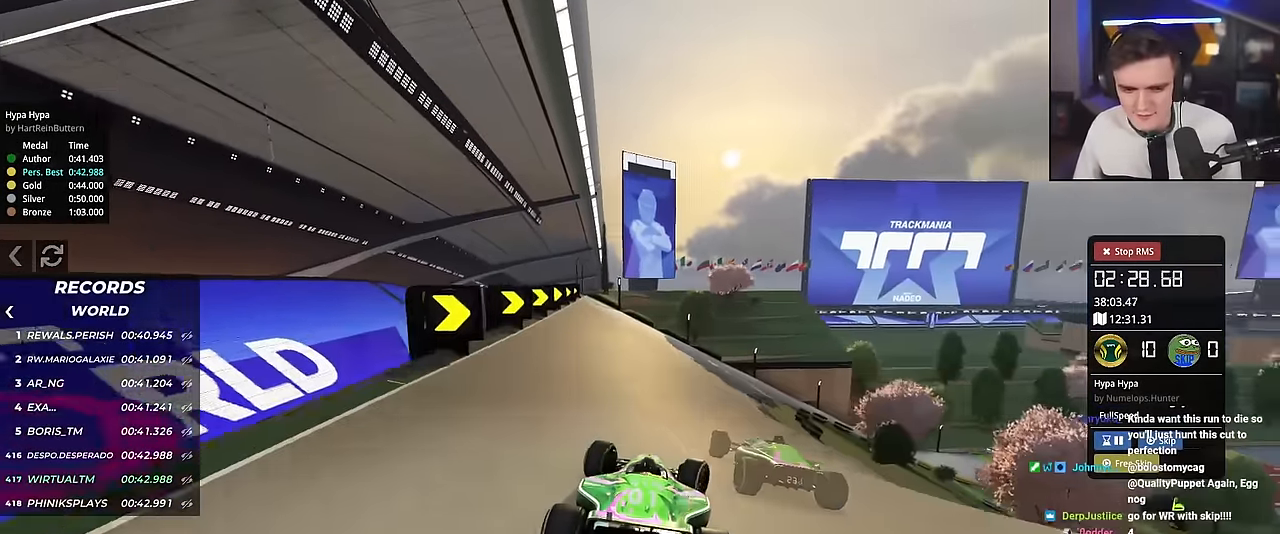
{"keys": ["right", "up"], "events": [[234, "right", "down"], [351, "right", "up"], [484, "right", "down"]]}
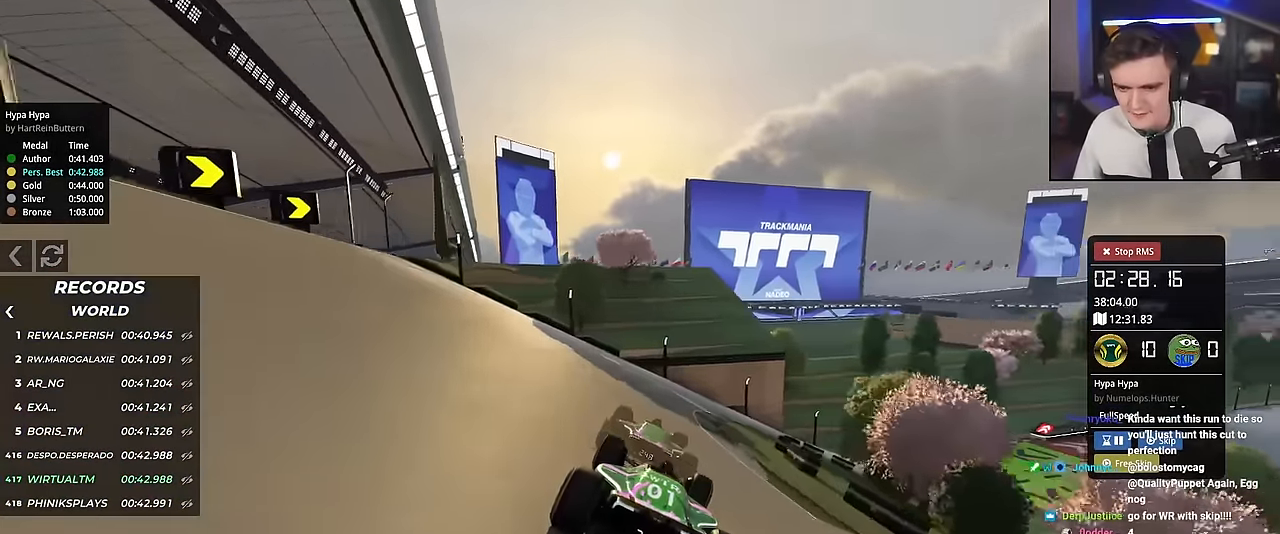
{"keys": ["right", "up"], "events": [[83, "right", "up"], [183, "right", "down"]]}
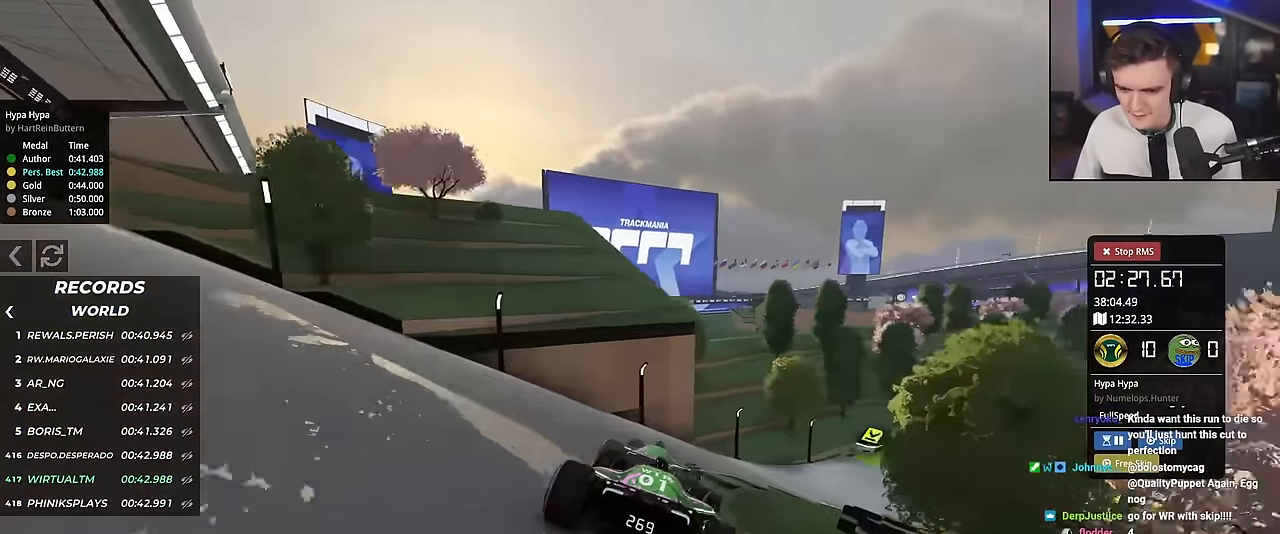
{"keys": ["right", "up"], "events": []}